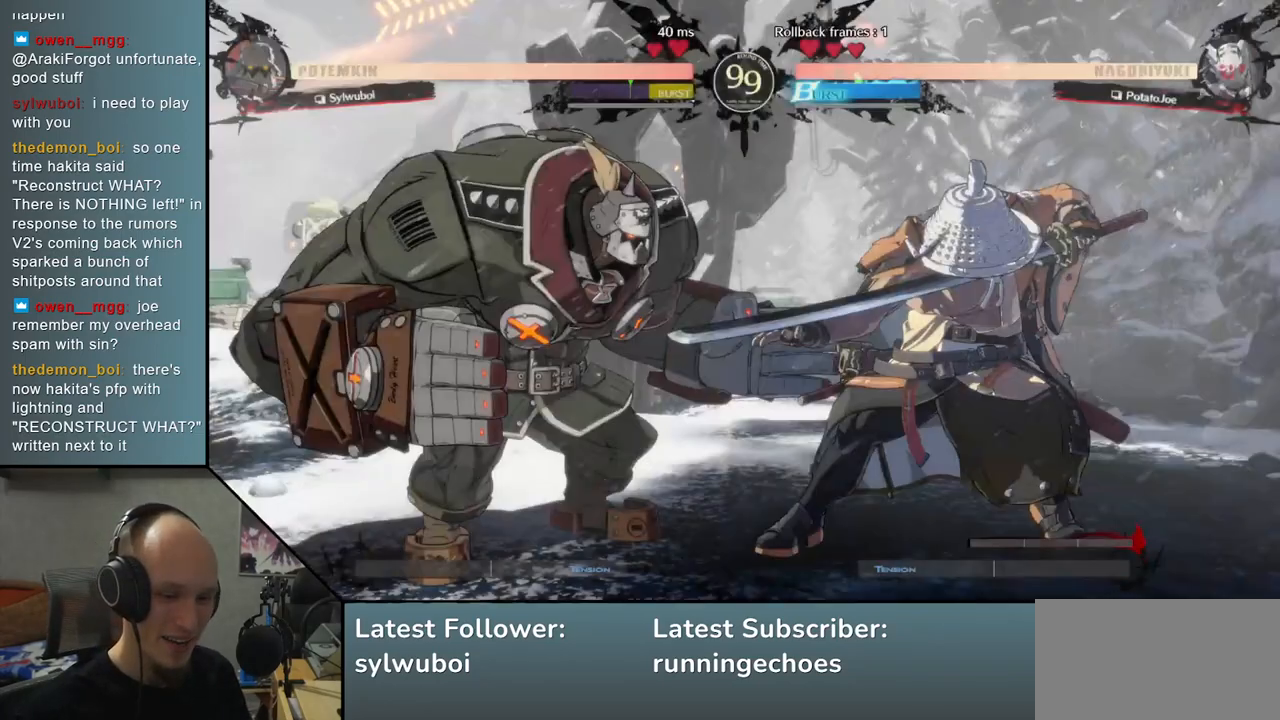
Gameplay with a controller (arcade stick); each line is a JSON object with the inputs held at the frame after it. "events" lists button and stick changes between this image and that frame as [ms after this image, input, new state], when the widget could be followed in between. Not read: L3 R3.
{"buttons": [], "left_stick": "left", "events": [[367, "left_stick", "left"]]}
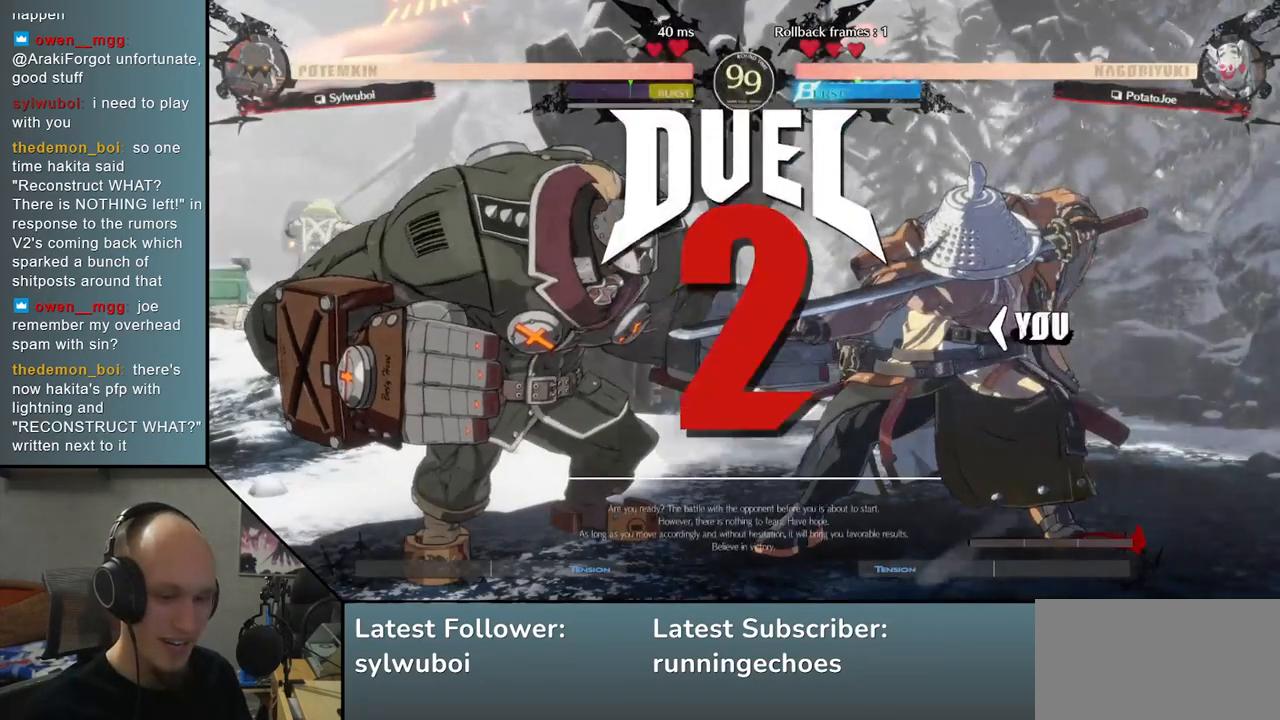
{"buttons": [], "left_stick": "left", "events": []}
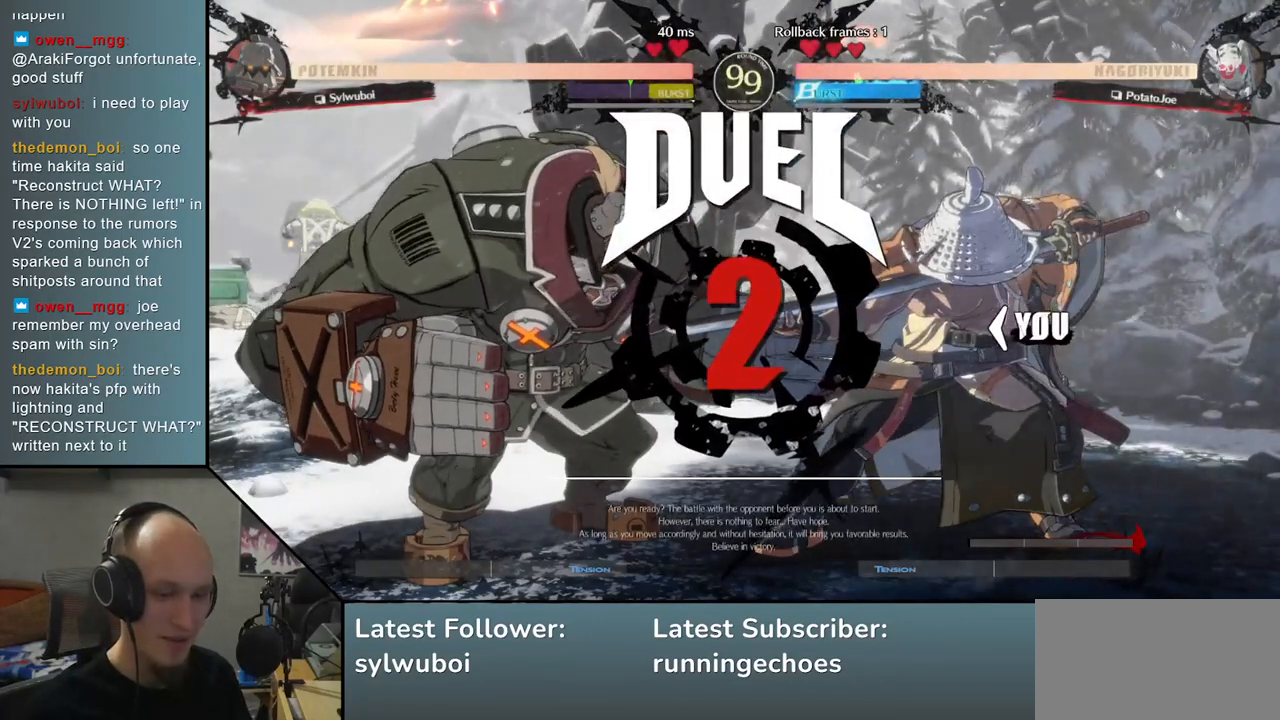
{"buttons": [], "left_stick": "left", "events": []}
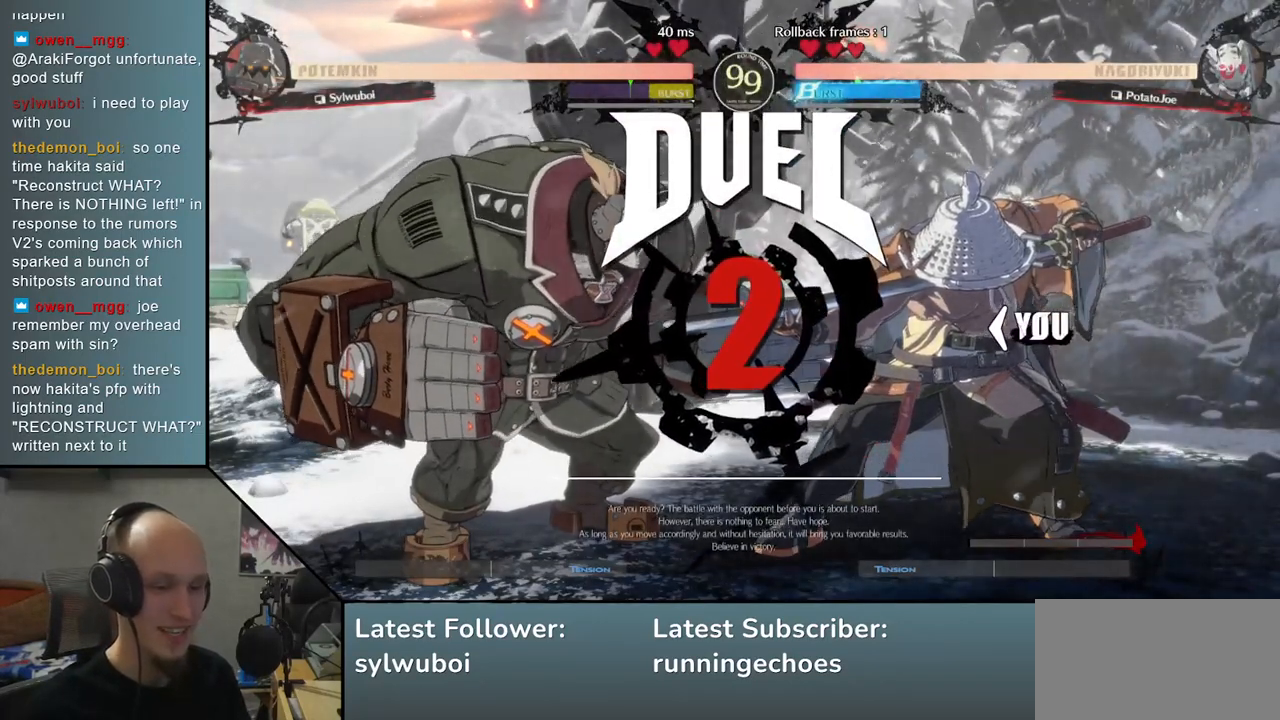
{"buttons": [], "left_stick": "left", "events": []}
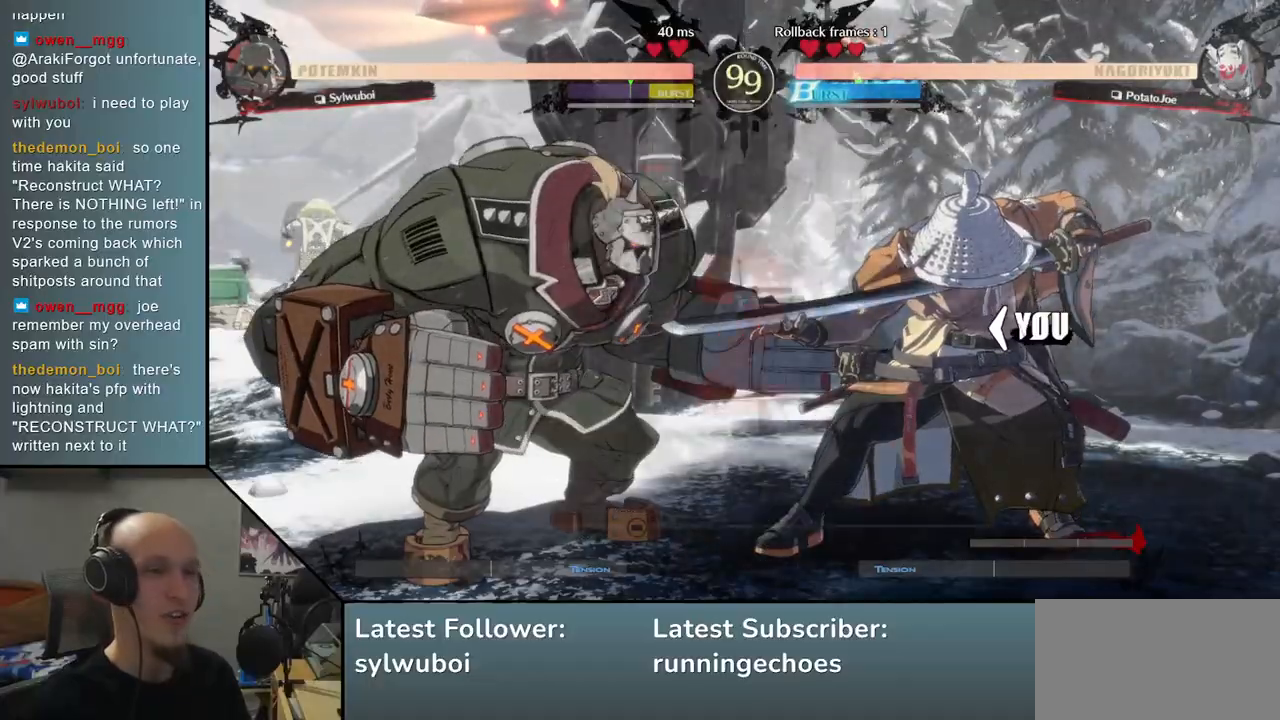
{"buttons": [], "left_stick": "left", "events": []}
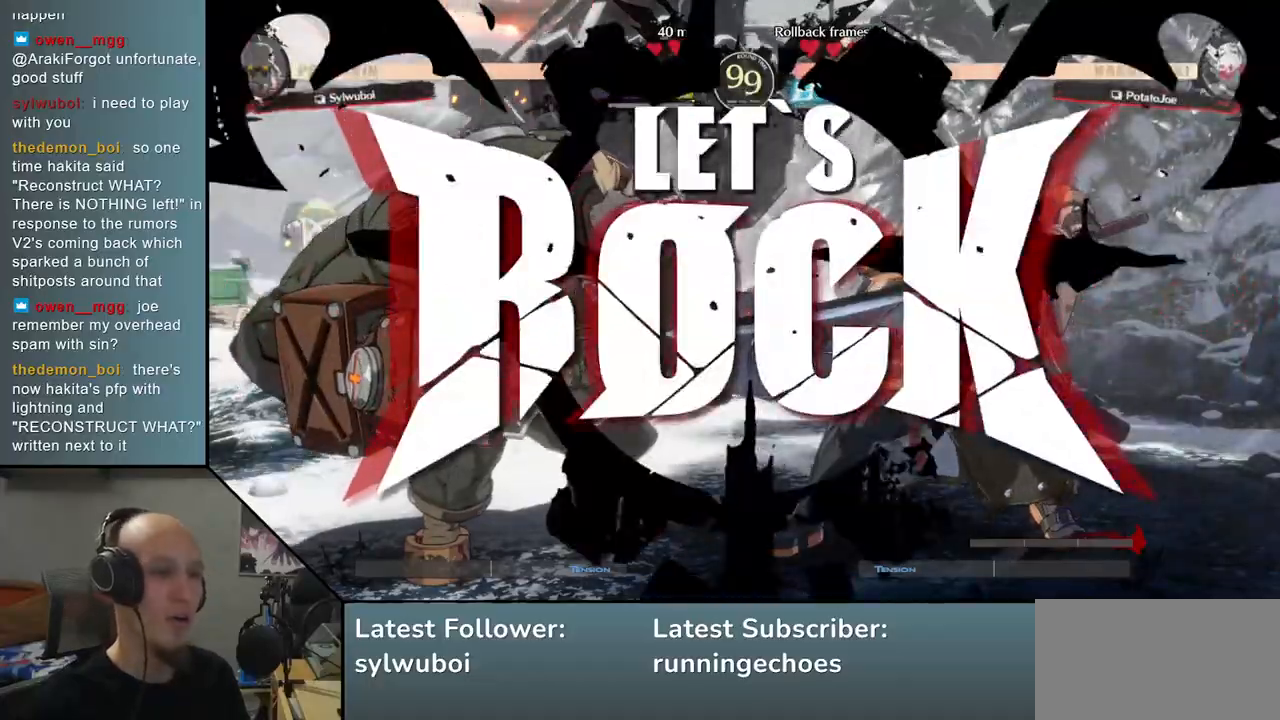
{"buttons": [], "left_stick": "right", "events": [[117, "left_stick", "down"], [250, "left_stick", "left"], [283, "SQUARE", "down"], [400, "SQUARE", "up"], [400, "left_stick", "center"], [467, "left_stick", "right"]]}
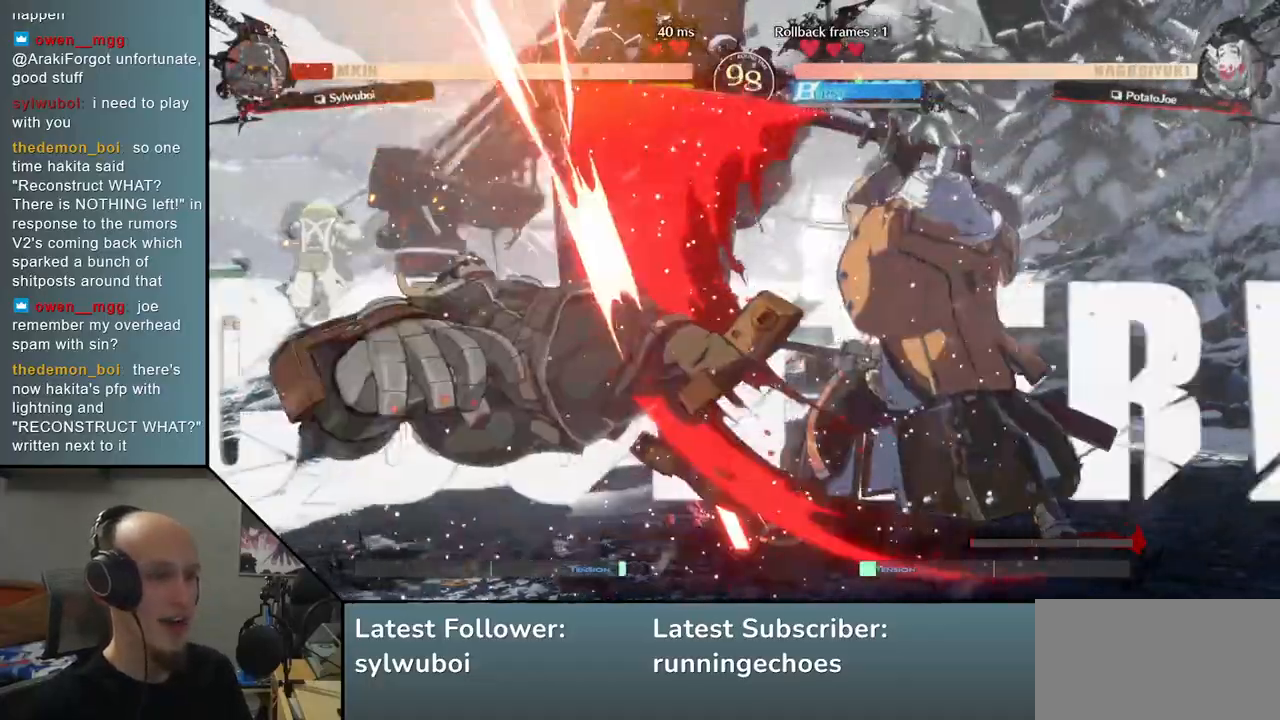
{"buttons": [], "left_stick": "right", "events": [[233, "left_stick", "left"], [317, "L2", "down"], [400, "L2", "up"], [417, "left_stick", "right"]]}
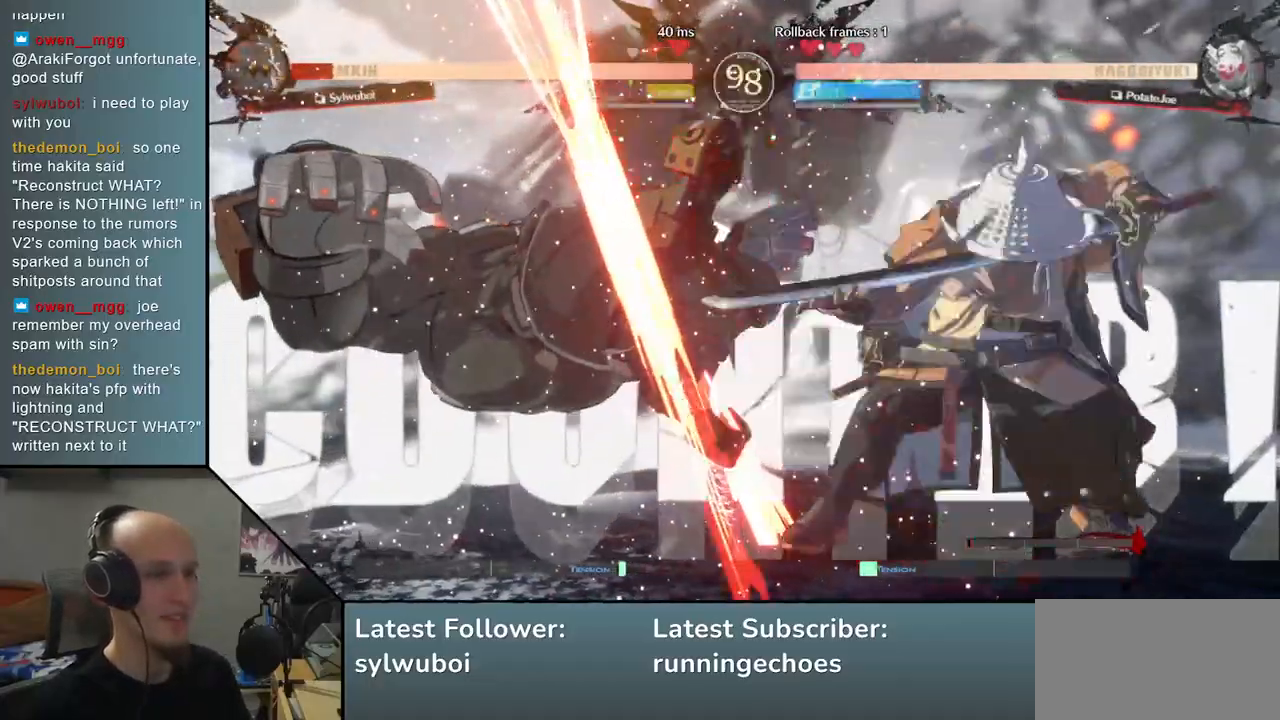
{"buttons": ["TRIANGLE"], "left_stick": "center", "events": [[450, "left_stick", "center"], [500, "TRIANGLE", "down"]]}
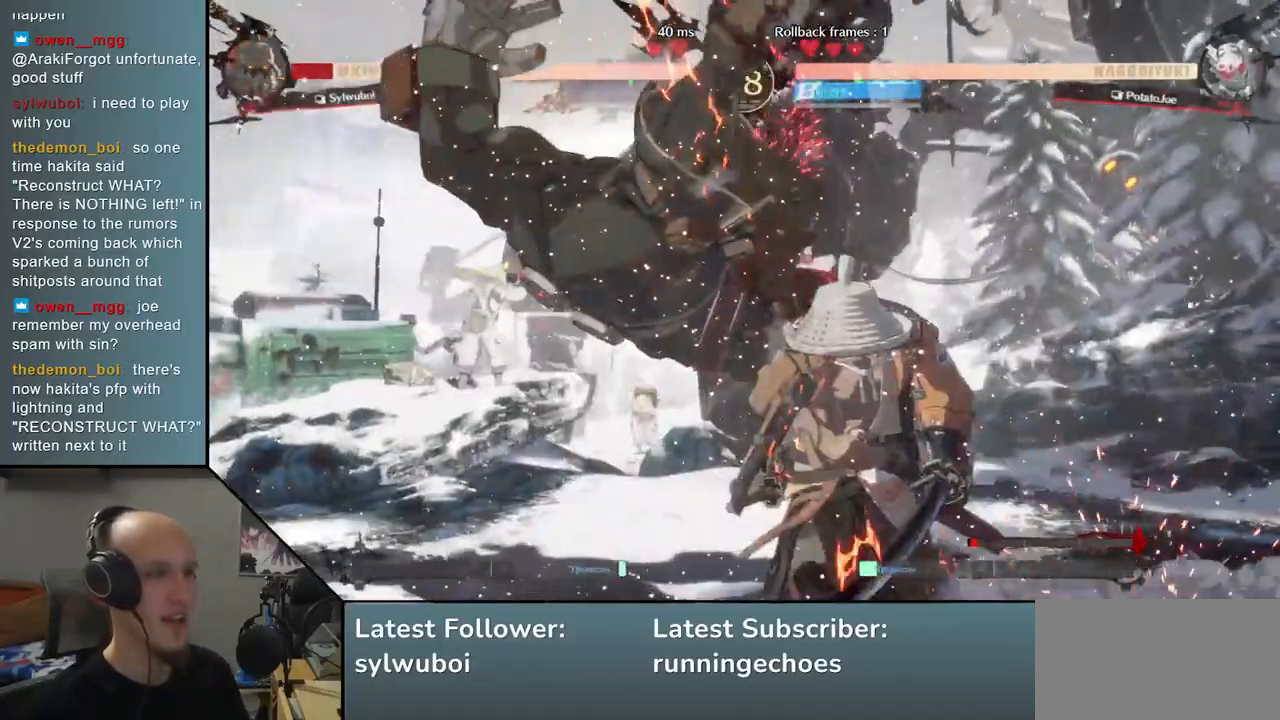
{"buttons": [], "left_stick": "center", "events": [[83, "TRIANGLE", "up"]]}
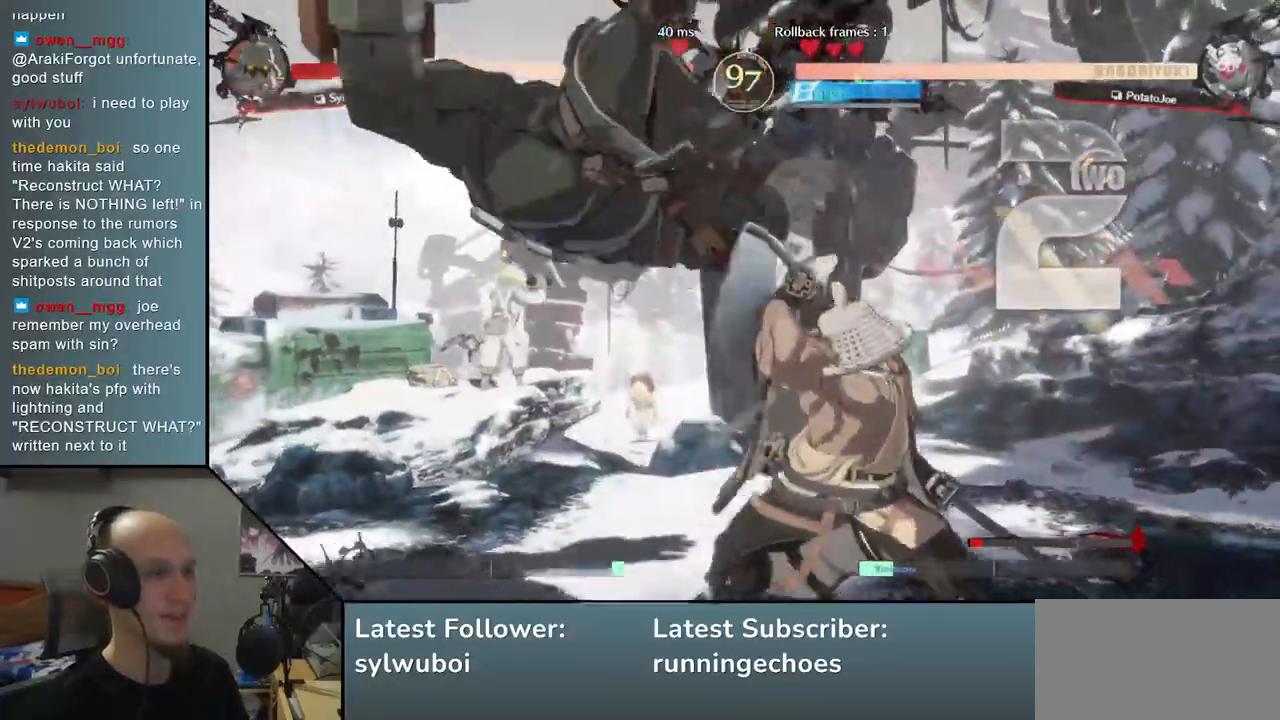
{"buttons": ["TRIANGLE"], "left_stick": "center", "events": [[117, "TRIANGLE", "down"], [200, "TRIANGLE", "up"], [317, "TRIANGLE", "down"], [400, "TRIANGLE", "up"], [500, "TRIANGLE", "down"]]}
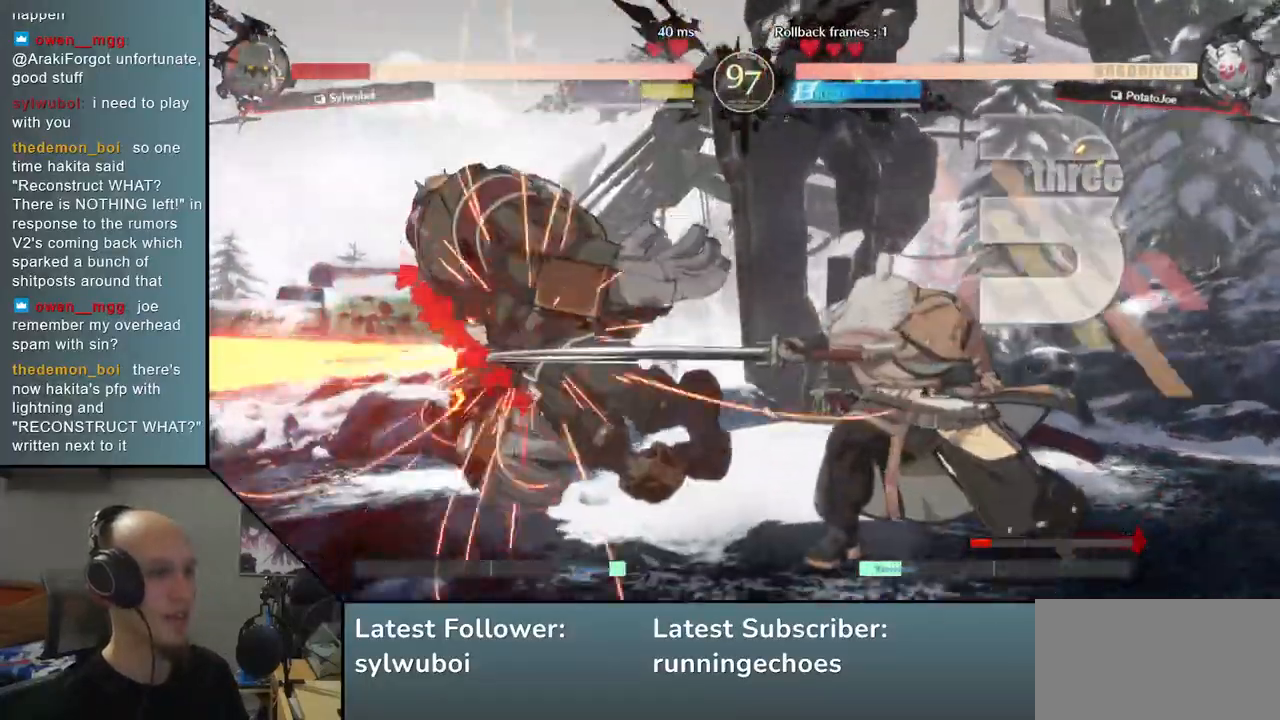
{"buttons": ["TRIANGLE"], "left_stick": "center", "events": [[100, "TRIANGLE", "up"], [217, "TRIANGLE", "down"], [333, "TRIANGLE", "up"], [483, "TRIANGLE", "down"]]}
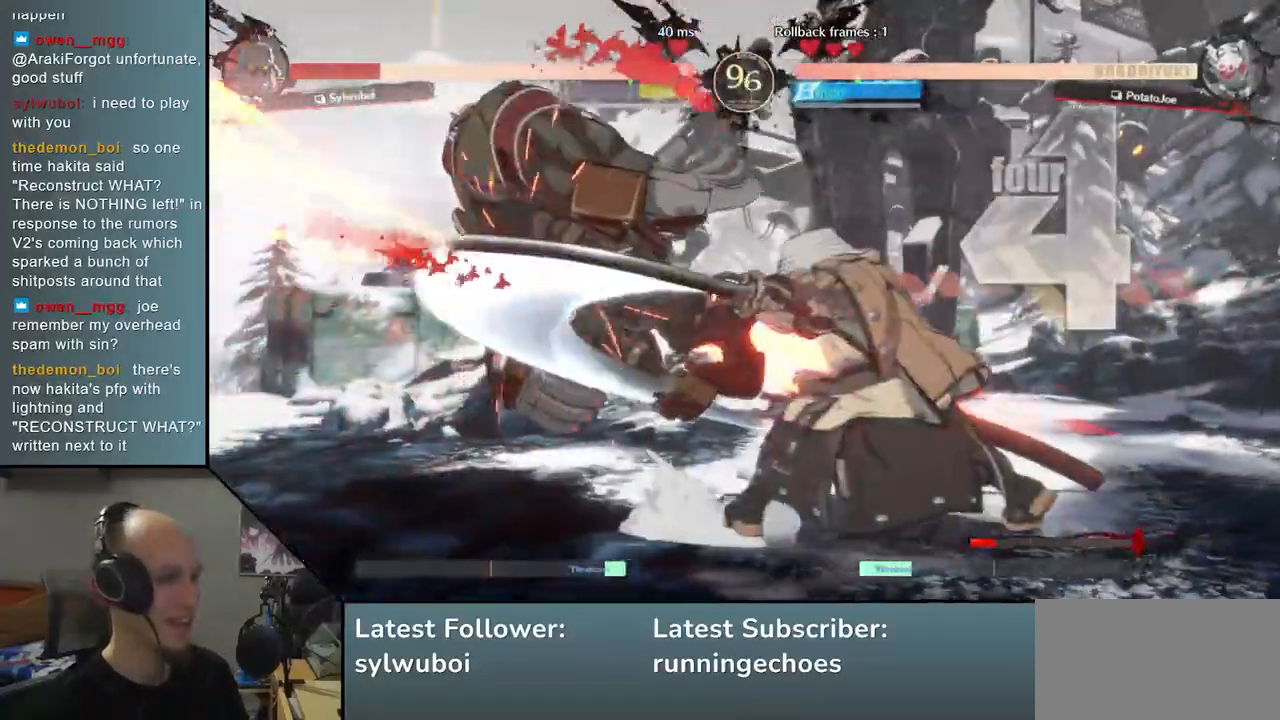
{"buttons": ["TRIANGLE"], "left_stick": "center", "events": [[83, "TRIANGLE", "up"], [200, "TRIANGLE", "down"], [300, "TRIANGLE", "up"], [433, "TRIANGLE", "down"]]}
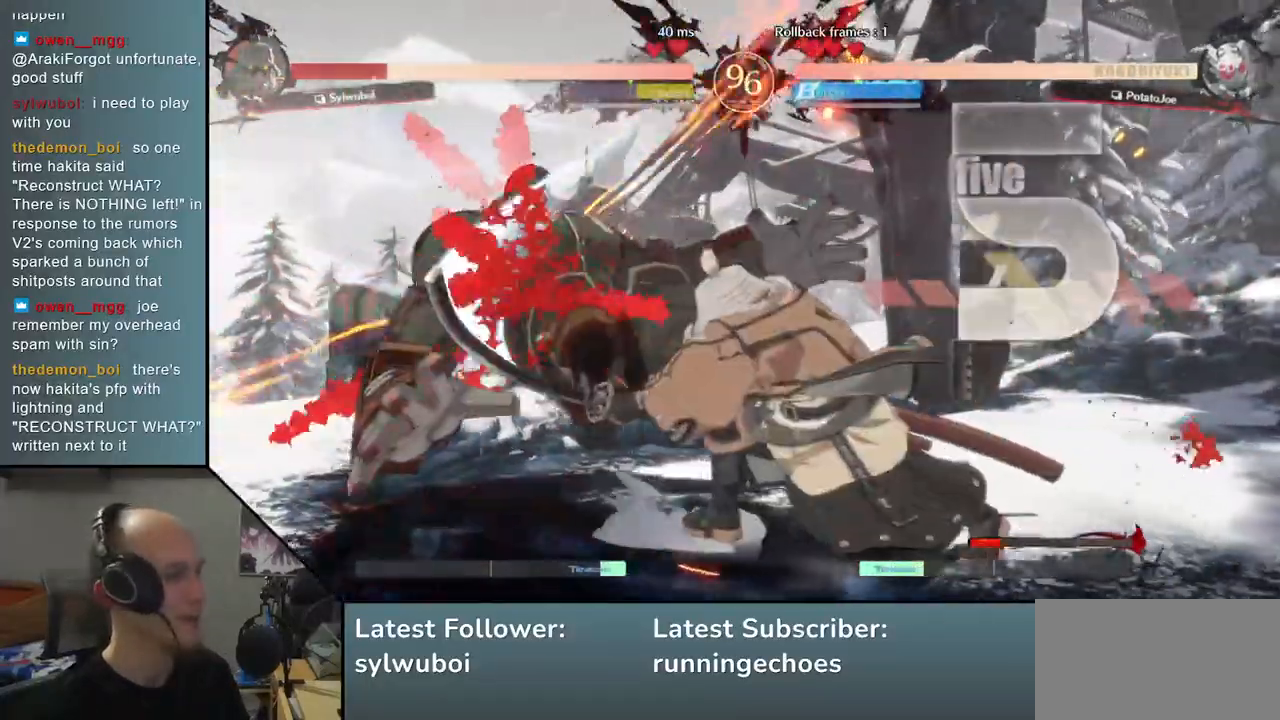
{"buttons": [], "left_stick": "center", "events": [[33, "TRIANGLE", "up"], [150, "TRIANGLE", "down"], [250, "TRIANGLE", "up"]]}
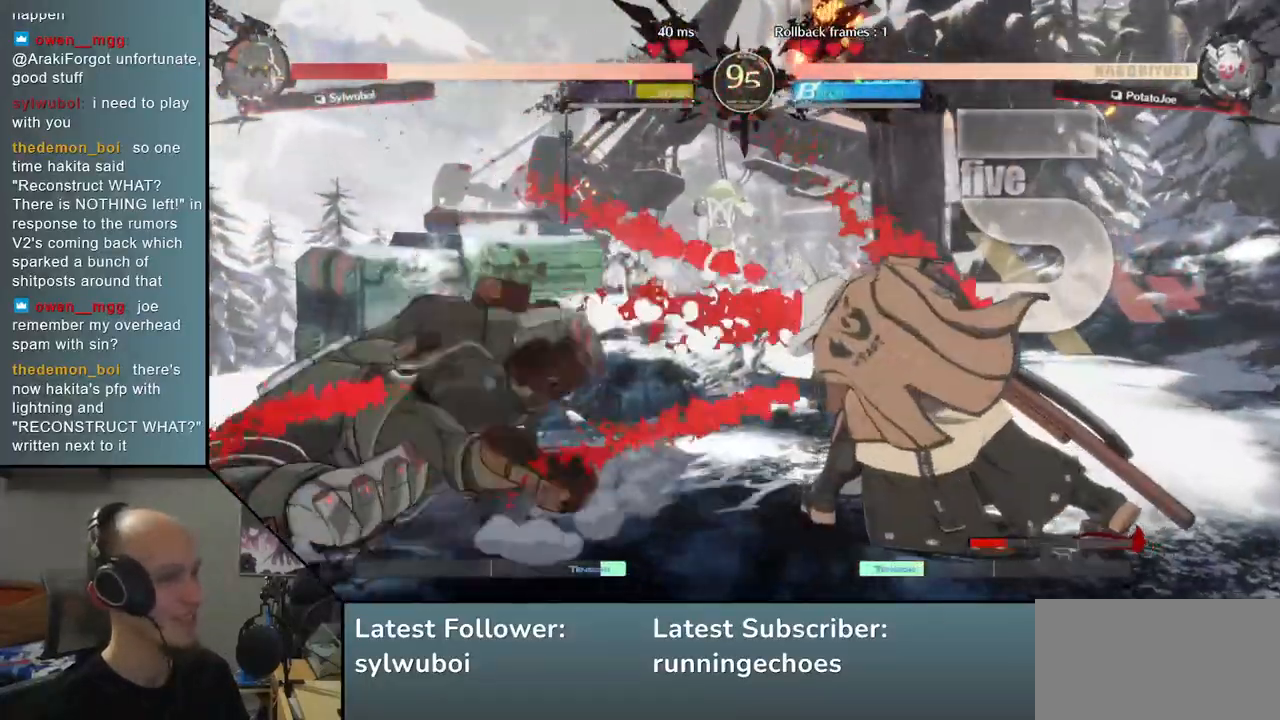
{"buttons": [], "left_stick": "left", "events": [[383, "left_stick", "down"], [500, "left_stick", "left"]]}
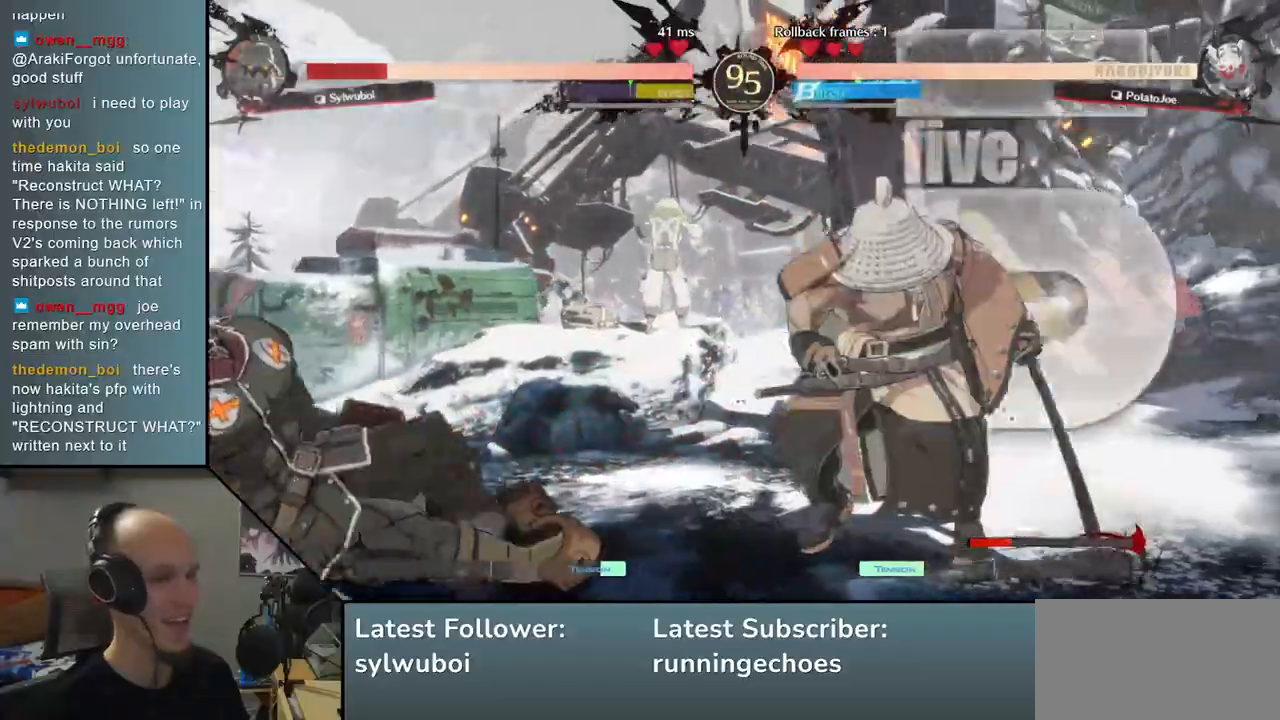
{"buttons": [], "left_stick": "center", "events": [[83, "TRIANGLE", "down"], [150, "TRIANGLE", "up"], [150, "left_stick", "right"], [233, "left_stick", "down"], [317, "left_stick", "left"], [400, "L2", "down"], [433, "left_stick", "center"], [483, "L2", "up"]]}
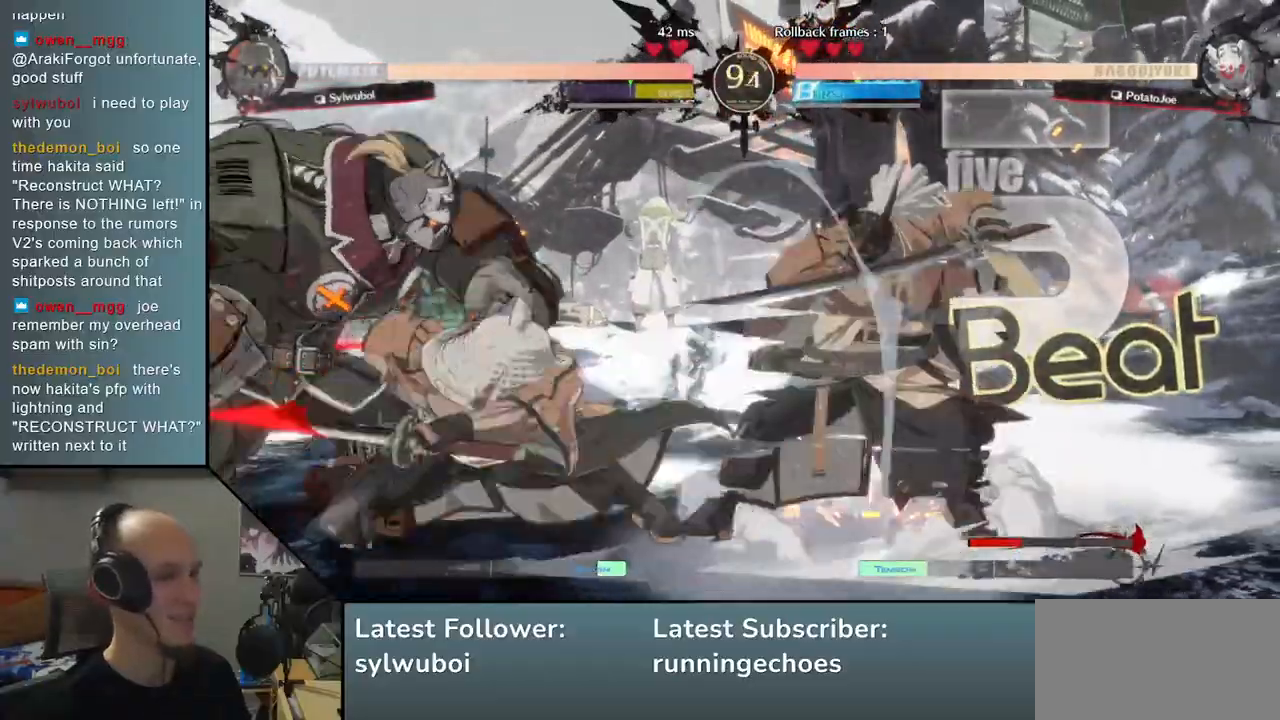
{"buttons": [], "left_stick": "right", "events": [[117, "left_stick", "down"], [167, "L2", "down"], [200, "L2", "up"], [300, "L2", "down"], [383, "L2", "up"], [417, "left_stick", "right"]]}
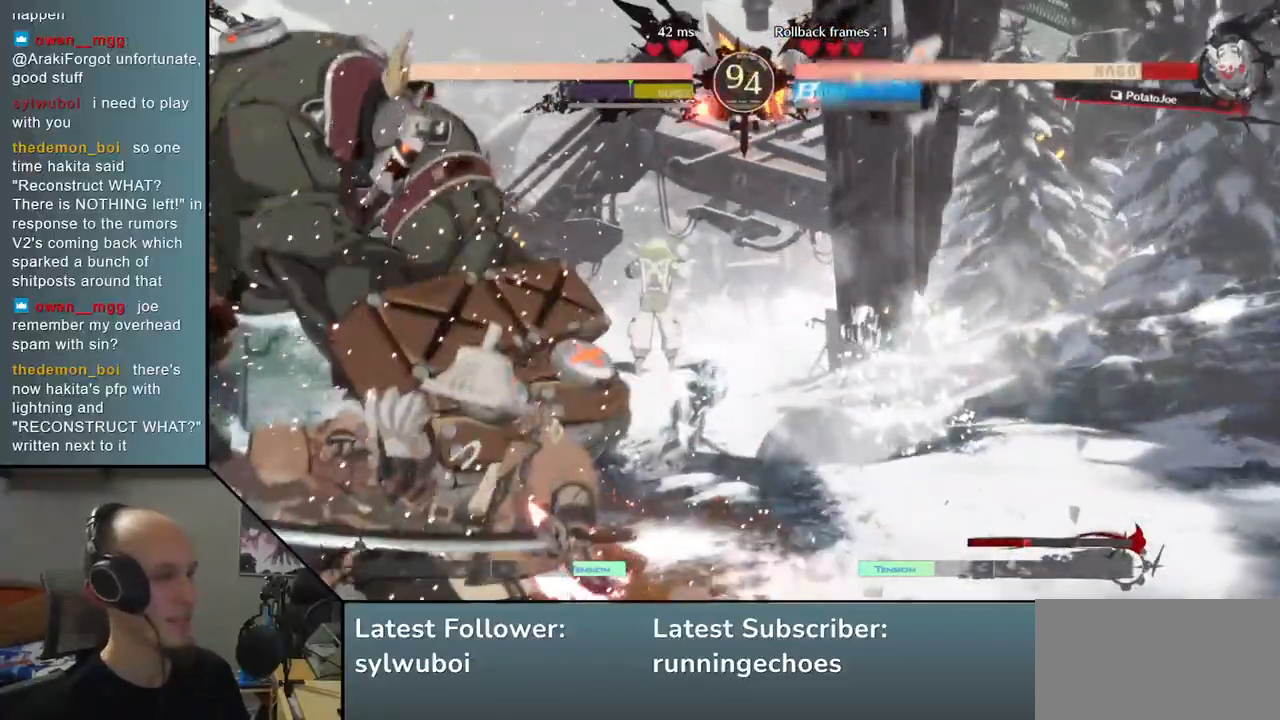
{"buttons": [], "left_stick": "right", "events": []}
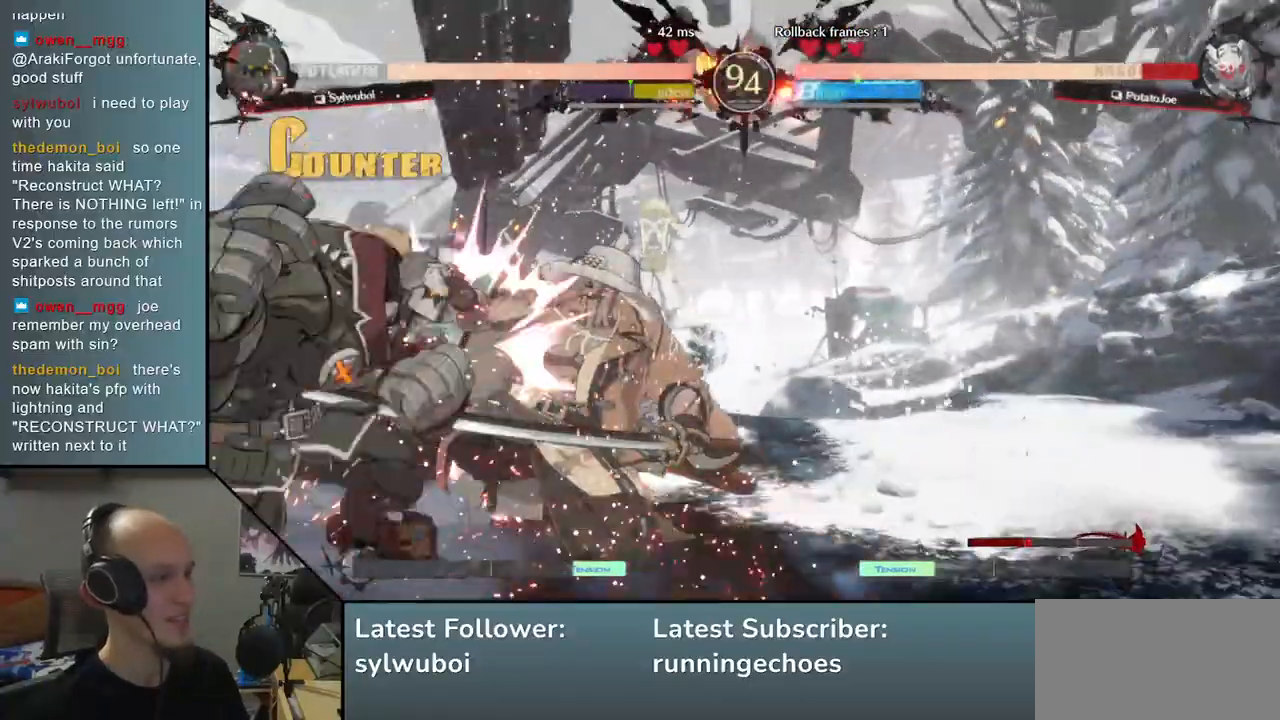
{"buttons": [], "left_stick": "right", "events": []}
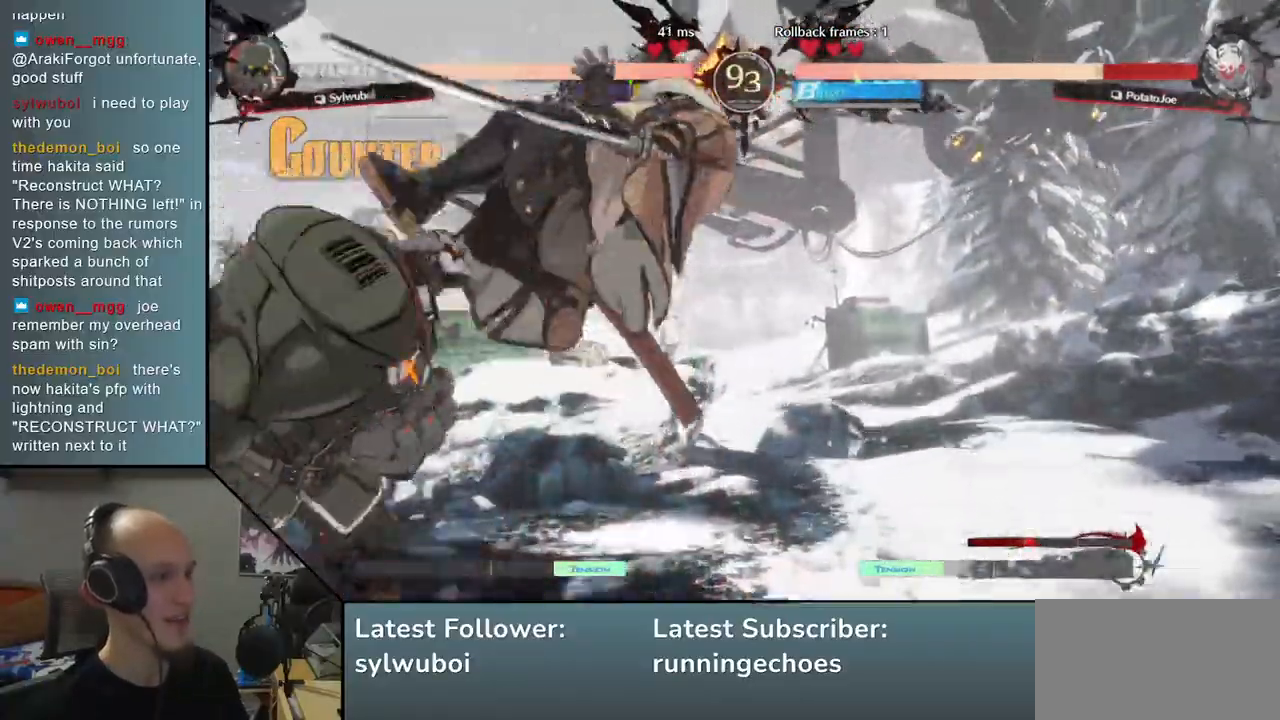
{"buttons": [], "left_stick": "right", "events": []}
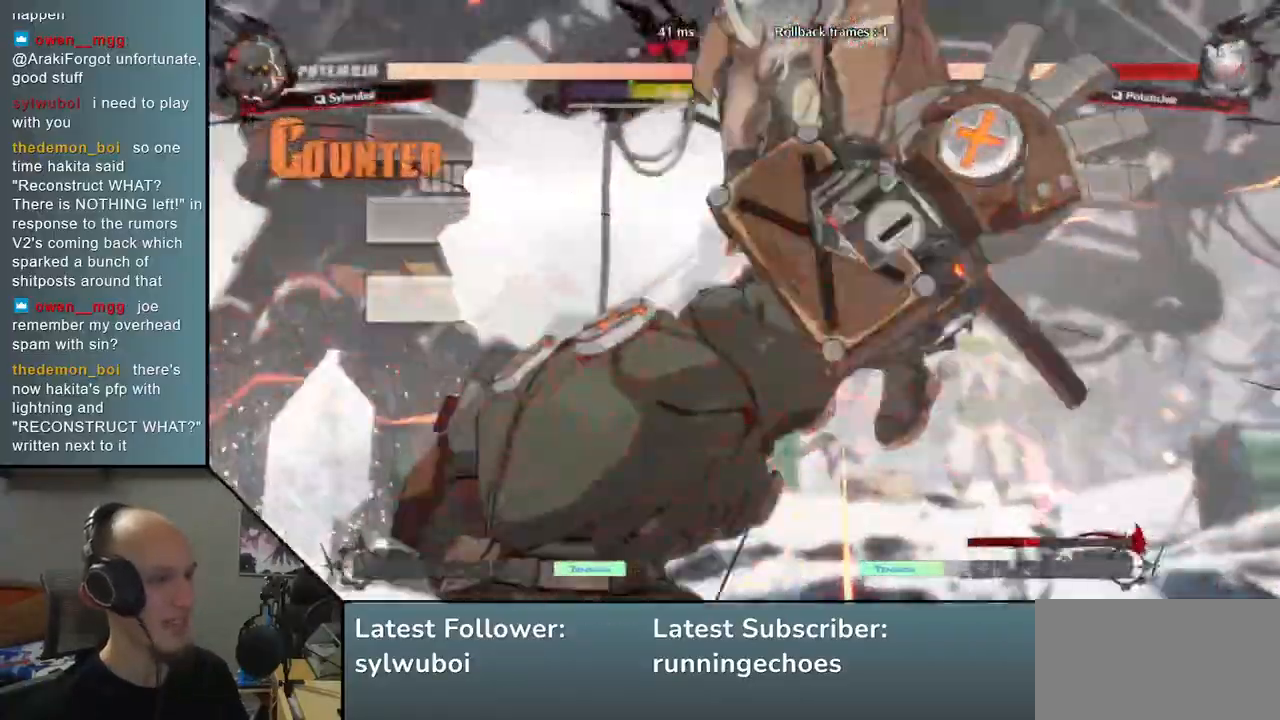
{"buttons": [], "left_stick": "center", "events": [[133, "left_stick", "center"]]}
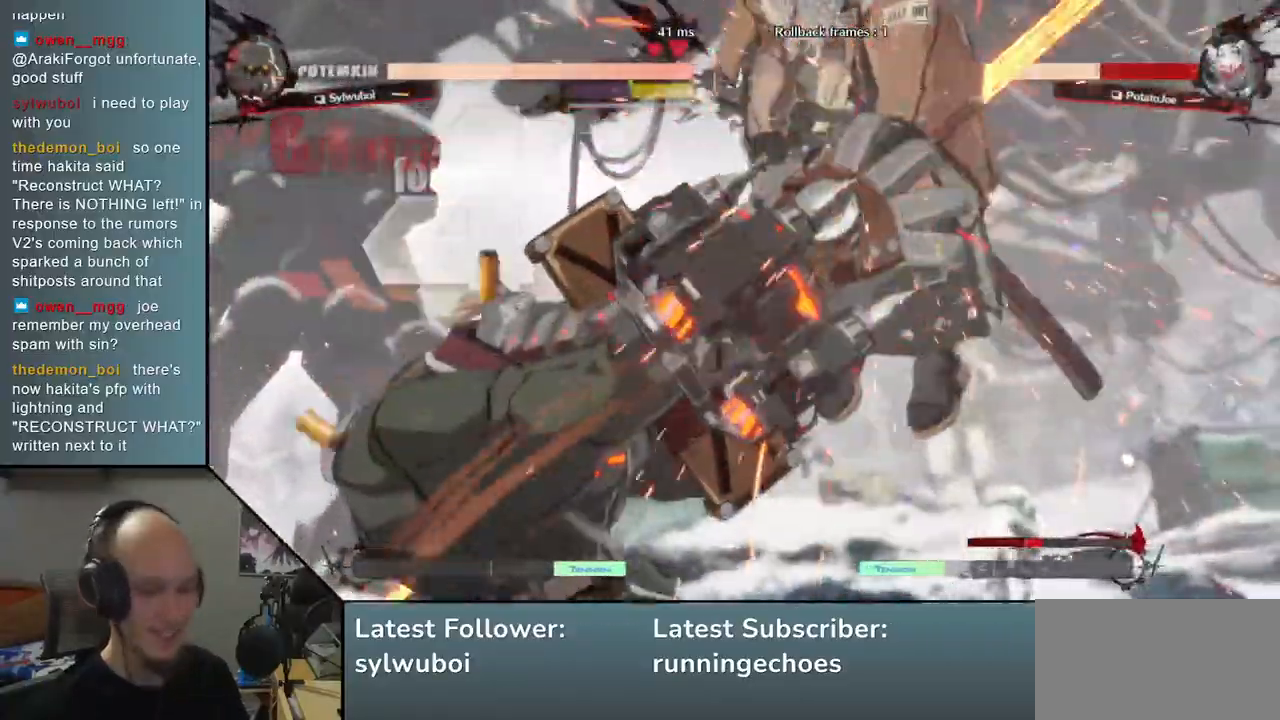
{"buttons": [], "left_stick": "center", "events": []}
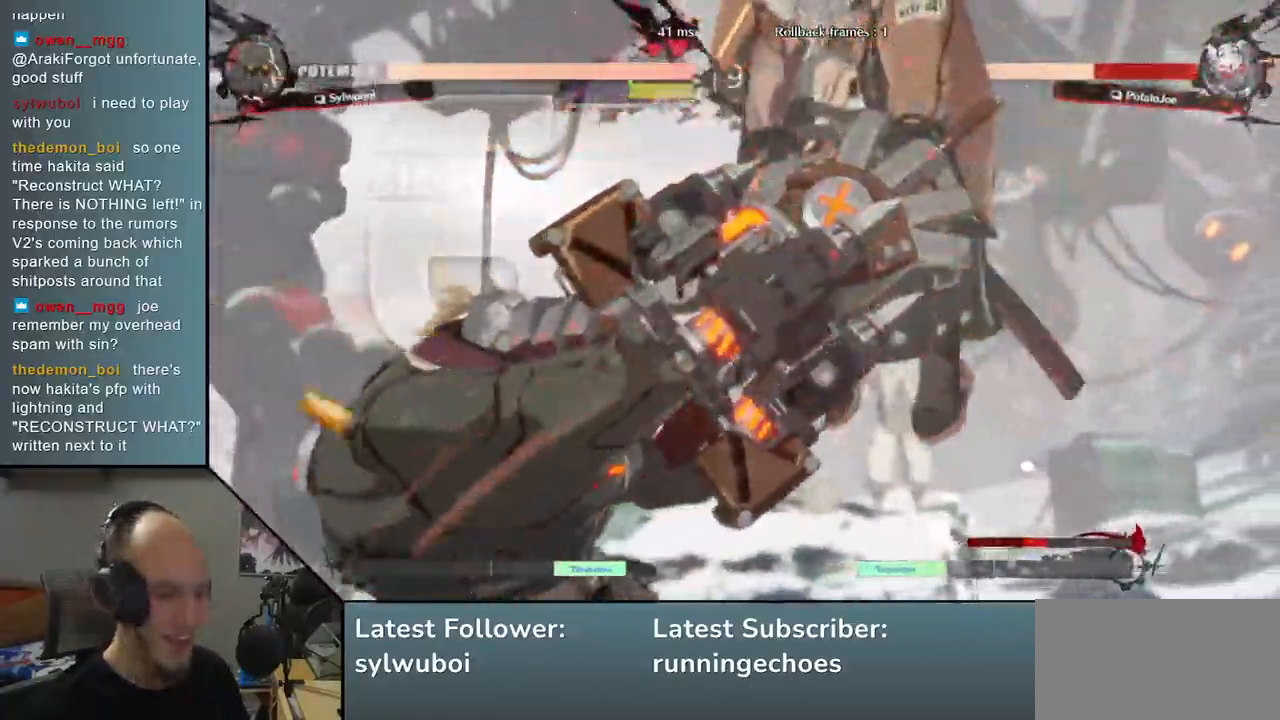
{"buttons": [], "left_stick": "center", "events": []}